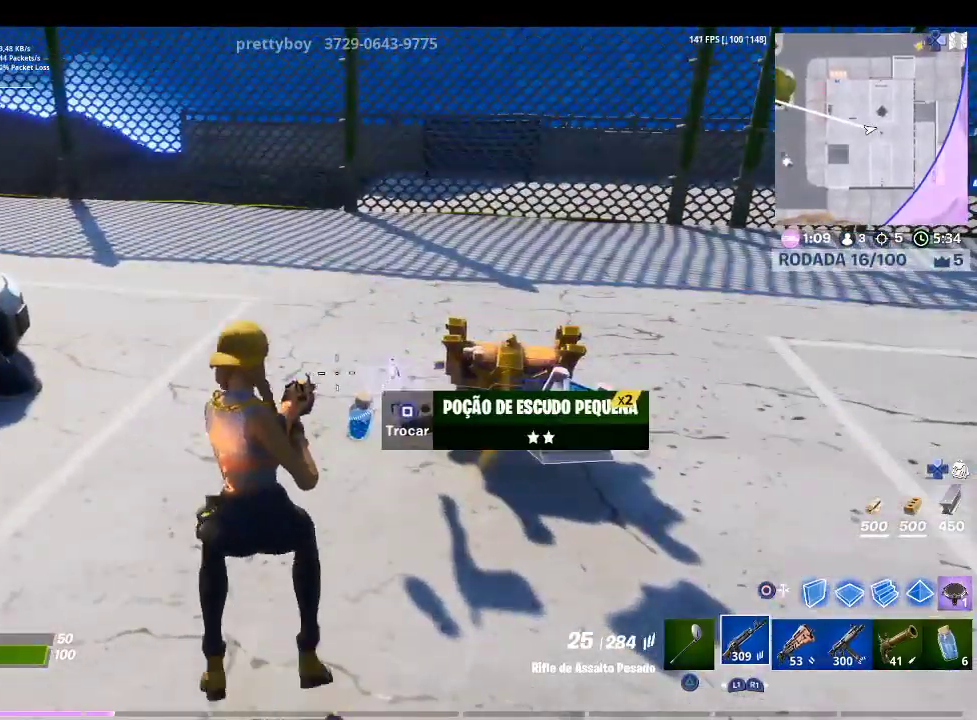
Gameplay with a controller (PlayStation layout); each line is a JSON object with the inputs held at the frame after it. "events" lists button and stick changes between this image and that frame as [ms after this image, input, new state], when the widget could be followed in between.
{"buttons": [], "left_stick": "up-right", "right_stick": "center", "events": [[333, "left_stick", "up-right"]]}
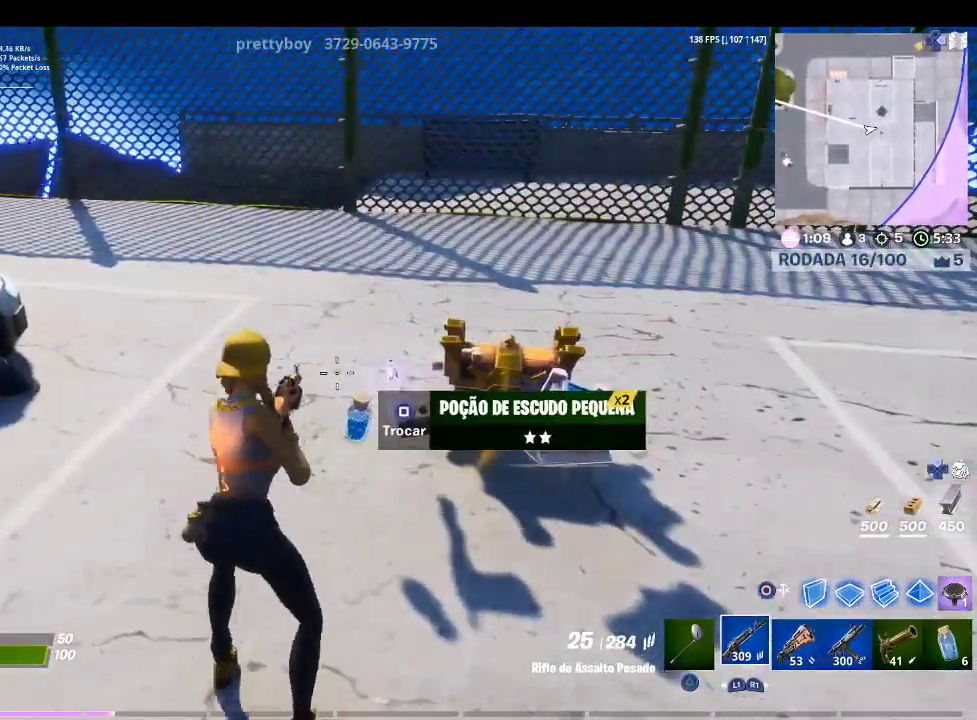
{"buttons": [], "left_stick": "up", "right_stick": "up-left", "events": [[33, "left_stick", "center"], [167, "left_stick", "left"], [167, "right_stick", "left"], [300, "left_stick", "up-left"], [300, "right_stick", "up-left"], [467, "left_stick", "up"]]}
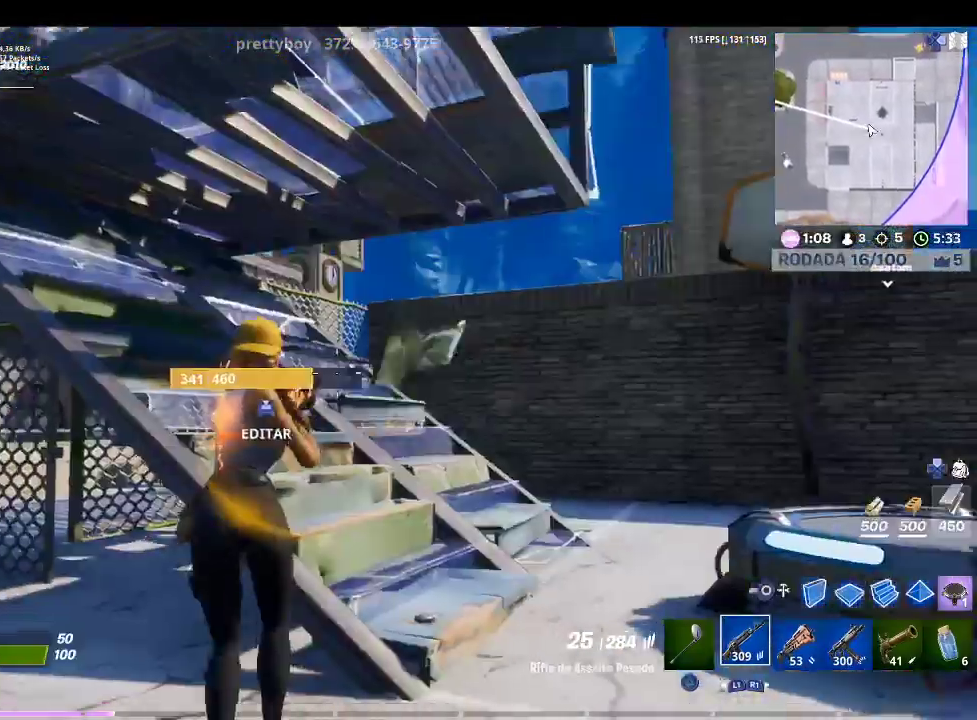
{"buttons": ["CIRCLE"], "left_stick": "up-right", "right_stick": "center", "events": [[33, "right_stick", "center"], [200, "left_stick", "up-right"], [433, "CIRCLE", "down"]]}
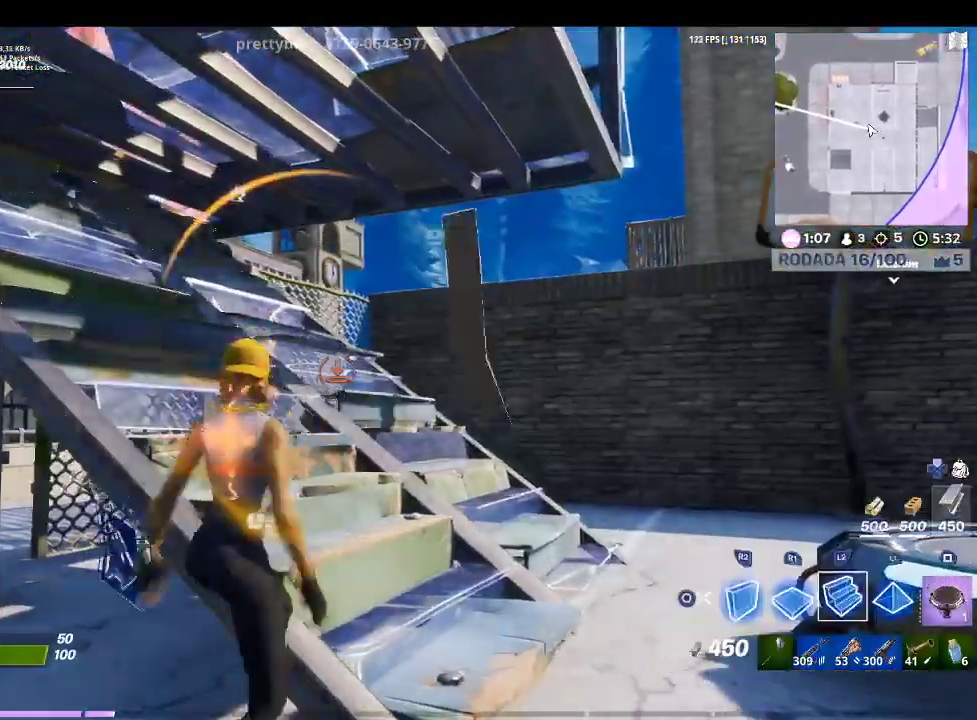
{"buttons": ["L2"], "left_stick": "up-right", "right_stick": "center", "events": [[67, "CIRCLE", "up"], [67, "left_stick", "right"], [467, "L2", "down"], [500, "left_stick", "up-right"]]}
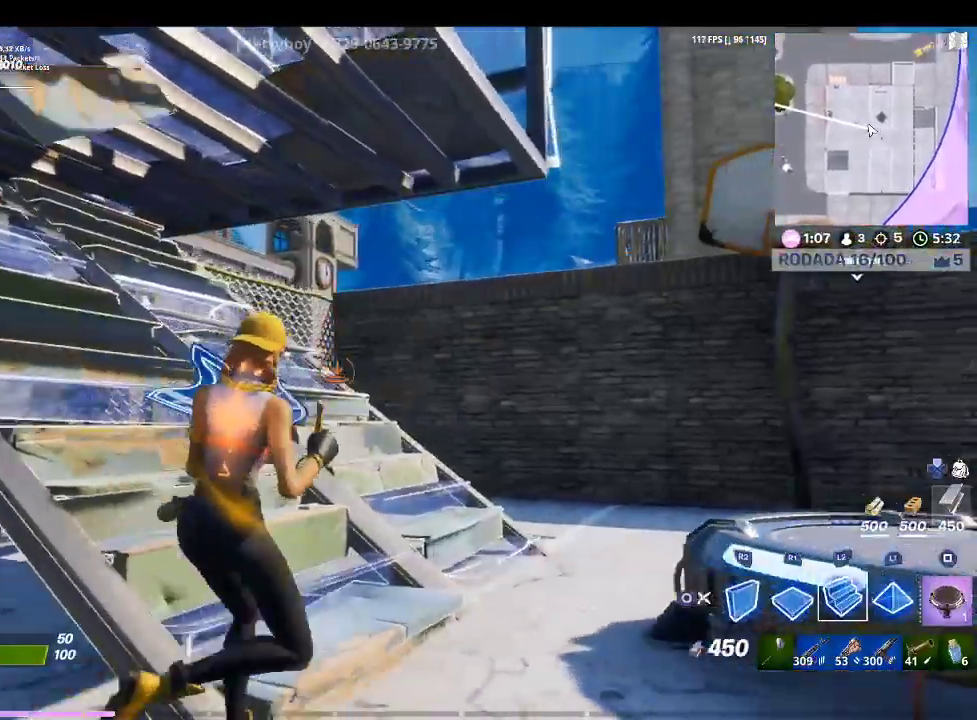
{"buttons": [], "left_stick": "up", "right_stick": "center", "events": [[200, "L2", "up"], [200, "TRIANGLE", "down"], [333, "TRIANGLE", "up"], [333, "left_stick", "up"], [400, "R1", "down"], [500, "R1", "up"]]}
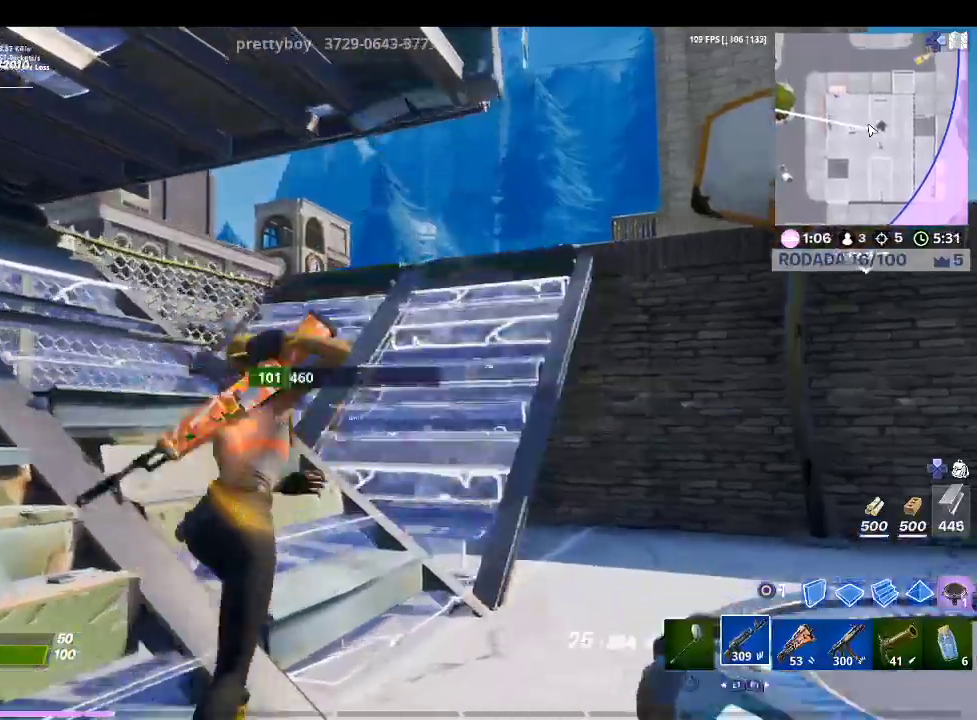
{"buttons": [], "left_stick": "up", "right_stick": "center", "events": [[133, "right_stick", "up-right"], [267, "right_stick", "center"], [367, "CIRCLE", "down"], [467, "CIRCLE", "up"]]}
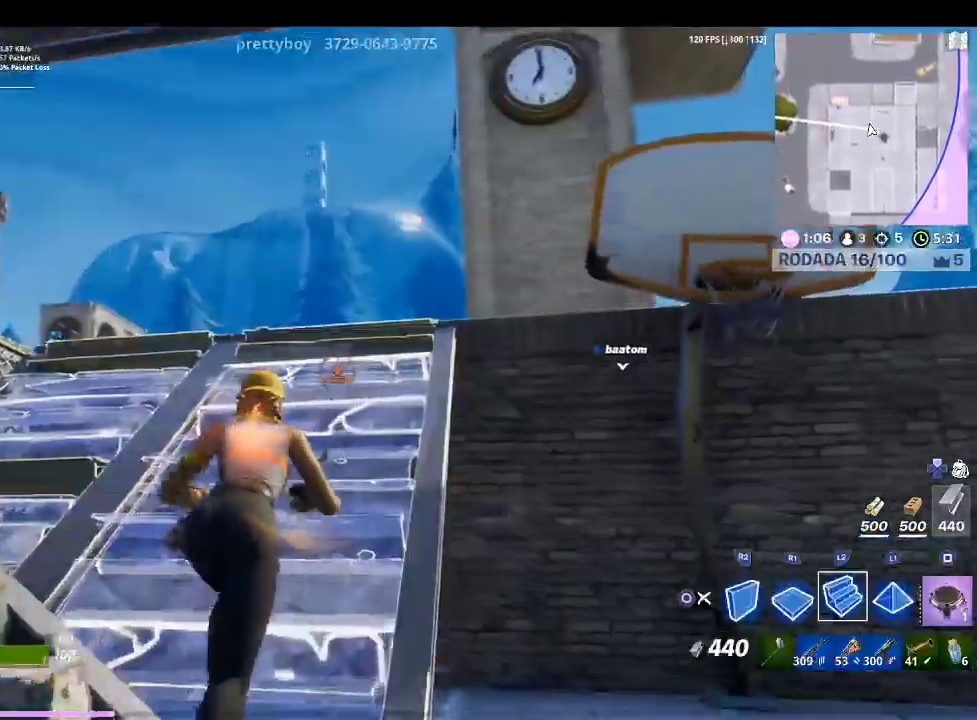
{"buttons": ["CROSS", "R2"], "left_stick": "center", "right_stick": "center", "events": [[100, "R2", "down"], [133, "right_stick", "up"], [267, "right_stick", "center"], [367, "CROSS", "down"], [367, "left_stick", "center"]]}
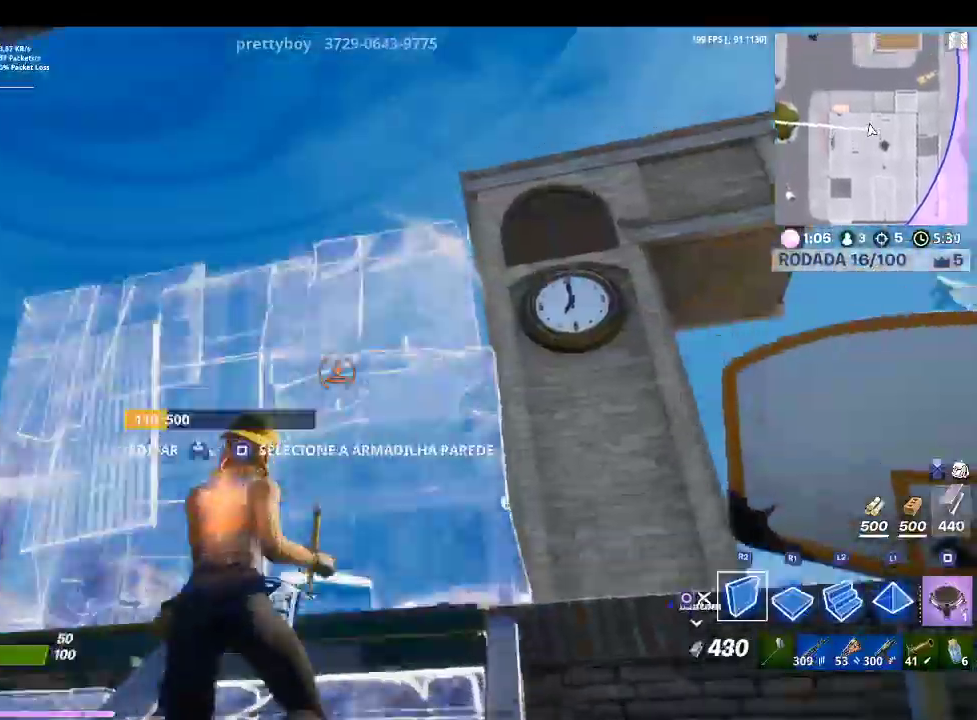
{"buttons": ["R2"], "left_stick": "down-left", "right_stick": "up-left", "events": [[67, "R2", "up"], [67, "right_stick", "down-left"], [100, "left_stick", "down-left"], [233, "R1", "down"], [233, "right_stick", "center"], [267, "CROSS", "up"], [367, "R1", "up"], [433, "right_stick", "up-left"], [500, "R2", "down"]]}
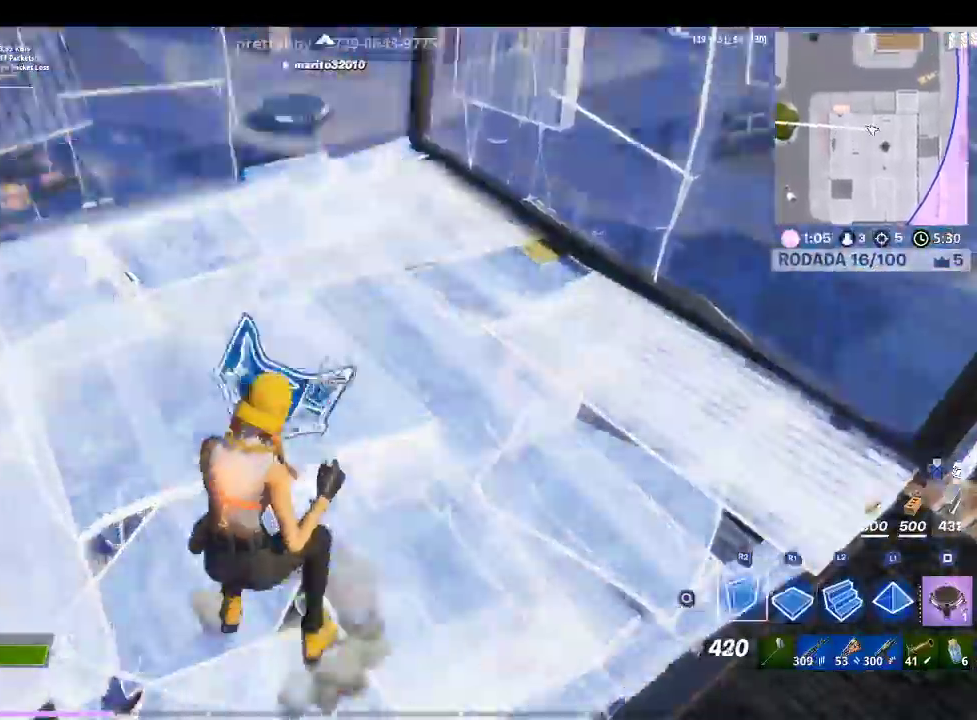
{"buttons": [], "left_stick": "up", "right_stick": "center", "events": [[133, "left_stick", "center"], [133, "right_stick", "center"], [233, "TRIANGLE", "down"], [267, "R2", "up"], [333, "TRIANGLE", "up"], [333, "left_stick", "up"], [400, "R1", "down"], [500, "R1", "up"]]}
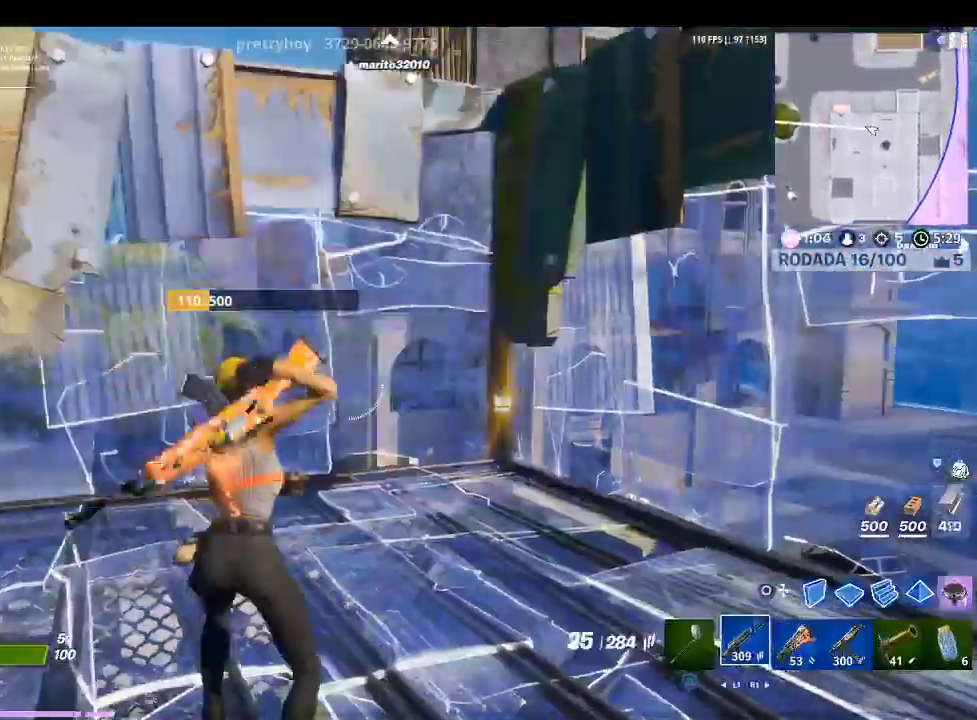
{"buttons": [], "left_stick": "center", "right_stick": "center", "events": [[33, "right_stick", "right"], [100, "right_stick", "up-right"], [233, "right_stick", "center"], [400, "CIRCLE", "down"], [400, "left_stick", "up-left"], [467, "CIRCLE", "up"], [500, "left_stick", "center"]]}
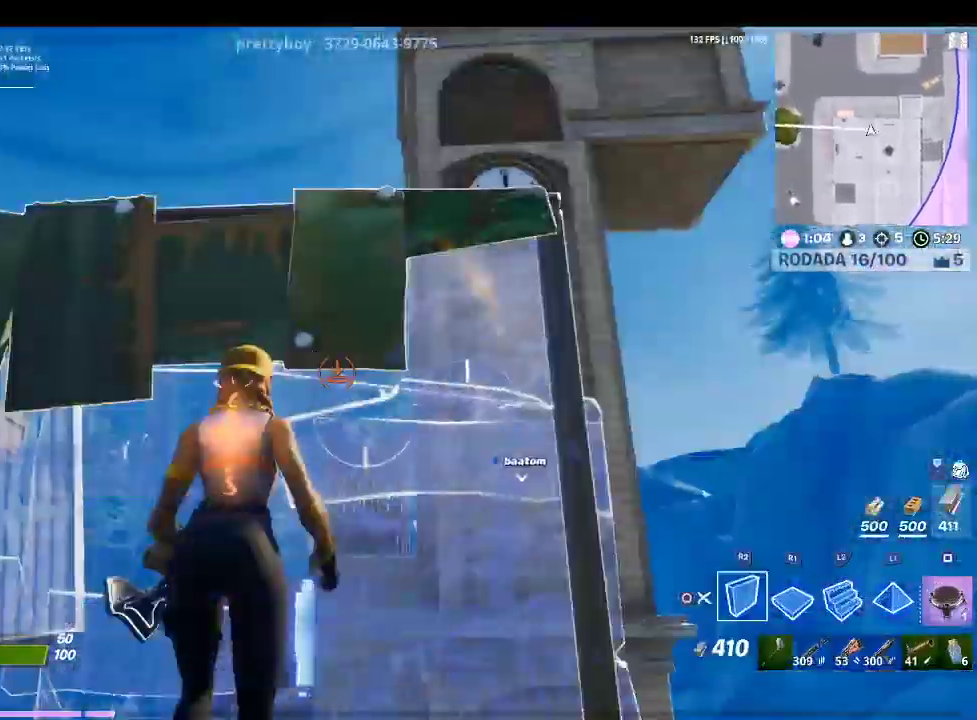
{"buttons": [], "left_stick": "down-left", "right_stick": "center", "events": [[133, "left_stick", "down-left"], [133, "right_stick", "down"], [333, "right_stick", "center"]]}
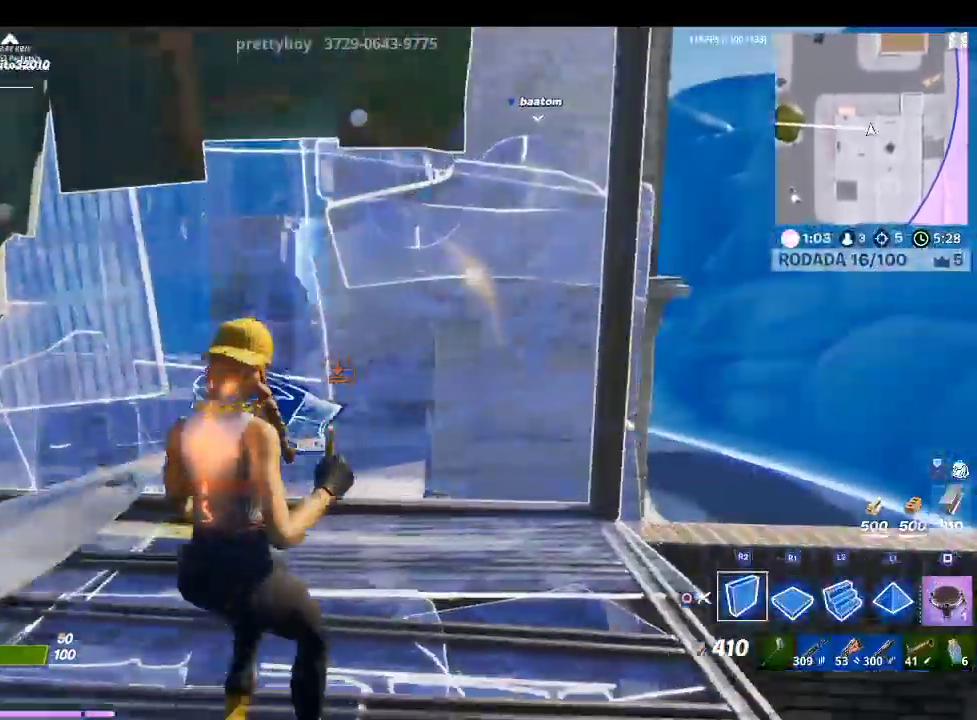
{"buttons": ["L2"], "left_stick": "up", "right_stick": "center", "events": [[400, "L2", "down"], [433, "left_stick", "up"]]}
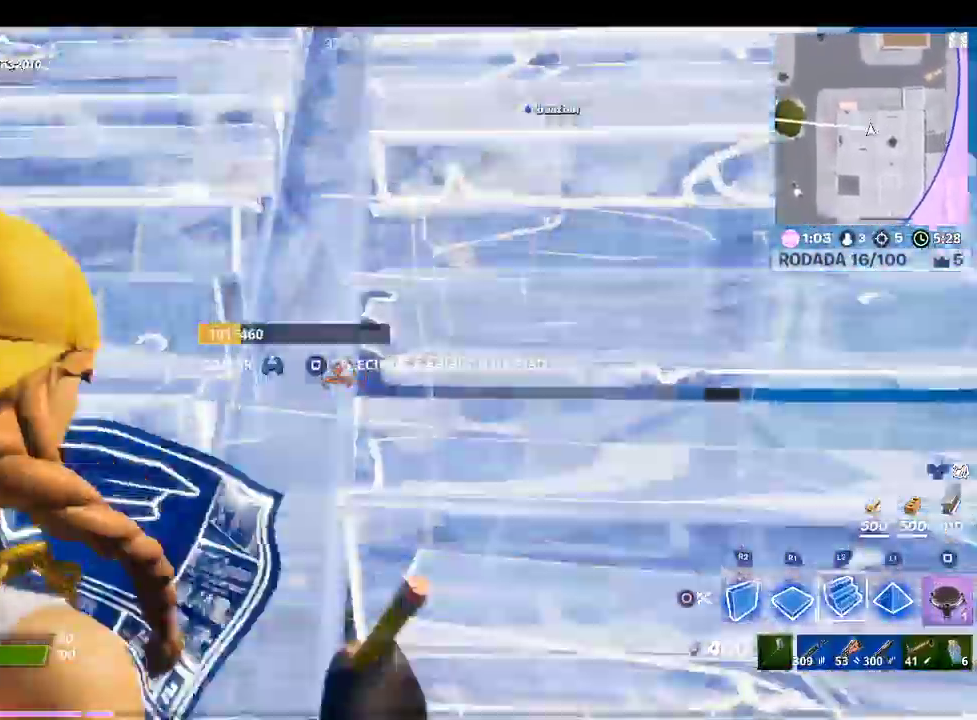
{"buttons": ["R2"], "left_stick": "up-right", "right_stick": "center", "events": [[67, "right_stick", "up-left"], [133, "L2", "up"], [300, "right_stick", "center"], [333, "R2", "down"], [467, "left_stick", "up-right"]]}
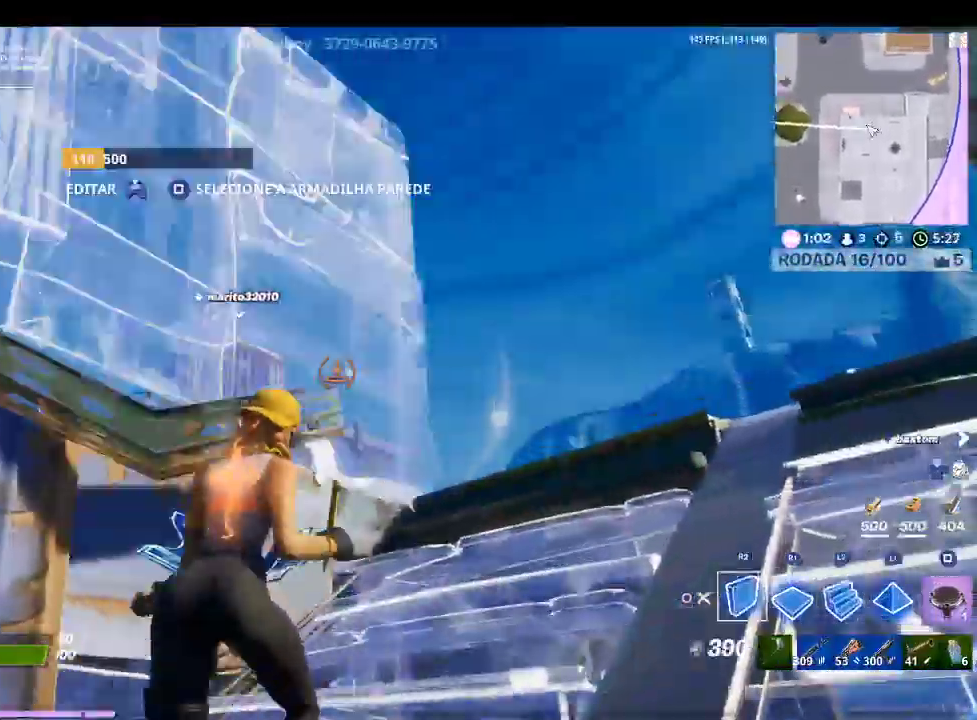
{"buttons": [], "left_stick": "center", "right_stick": "center", "events": [[33, "R2", "up"], [33, "left_stick", "center"], [200, "R1", "down"], [400, "R1", "up"]]}
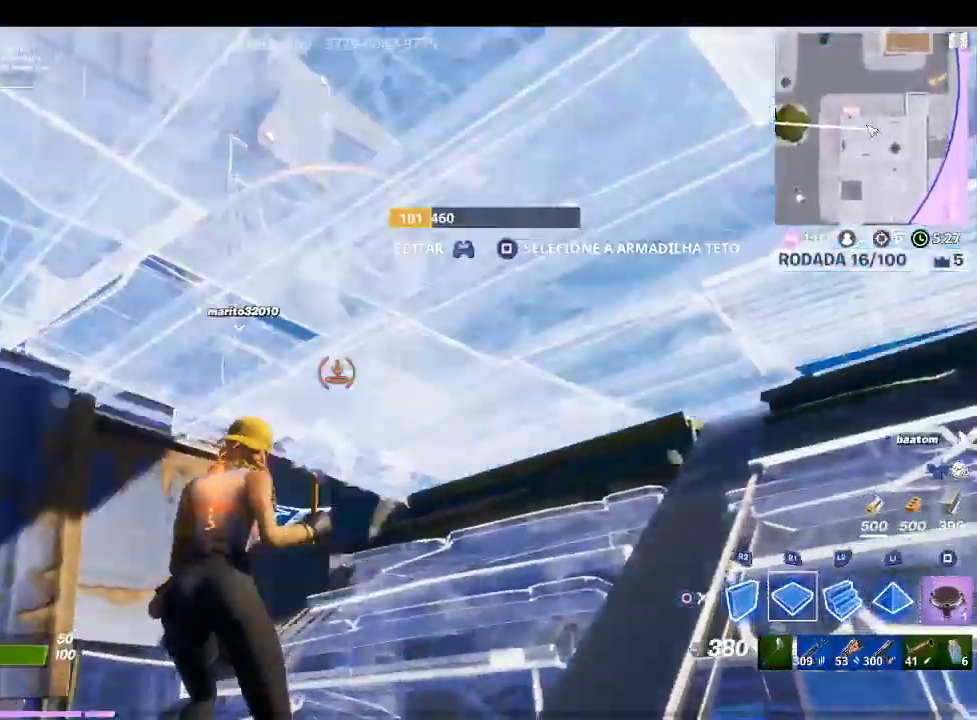
{"buttons": ["TOUCHPAD"], "left_stick": "down-right", "right_stick": "center", "events": [[67, "TRIANGLE", "down"], [167, "left_stick", "up-right"], [200, "TRIANGLE", "up"], [233, "R1", "down"], [333, "R1", "up"], [467, "left_stick", "down-right"], [500, "TOUCHPAD", "down"]]}
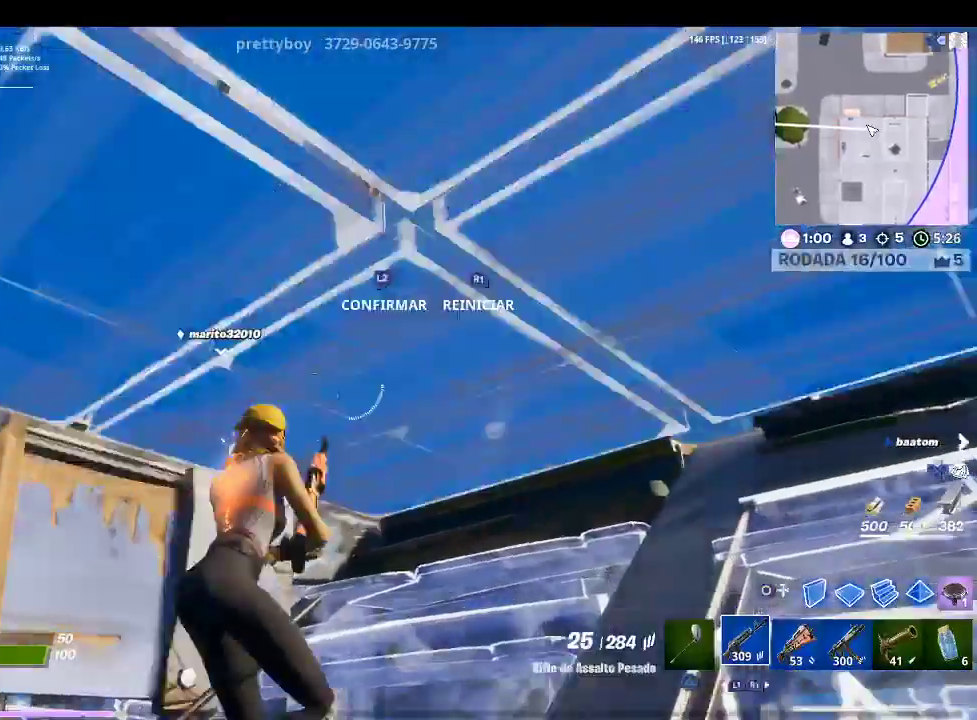
{"buttons": [], "left_stick": "down-left", "right_stick": "left", "events": [[100, "R2", "down"], [100, "left_stick", "up-right"], [167, "L2", "down"], [167, "TOUCHPAD", "up"], [167, "left_stick", "up"], [200, "R2", "up"], [300, "left_stick", "up-left"], [333, "L2", "up"], [333, "right_stick", "down-right"], [500, "left_stick", "down-left"], [500, "right_stick", "left"]]}
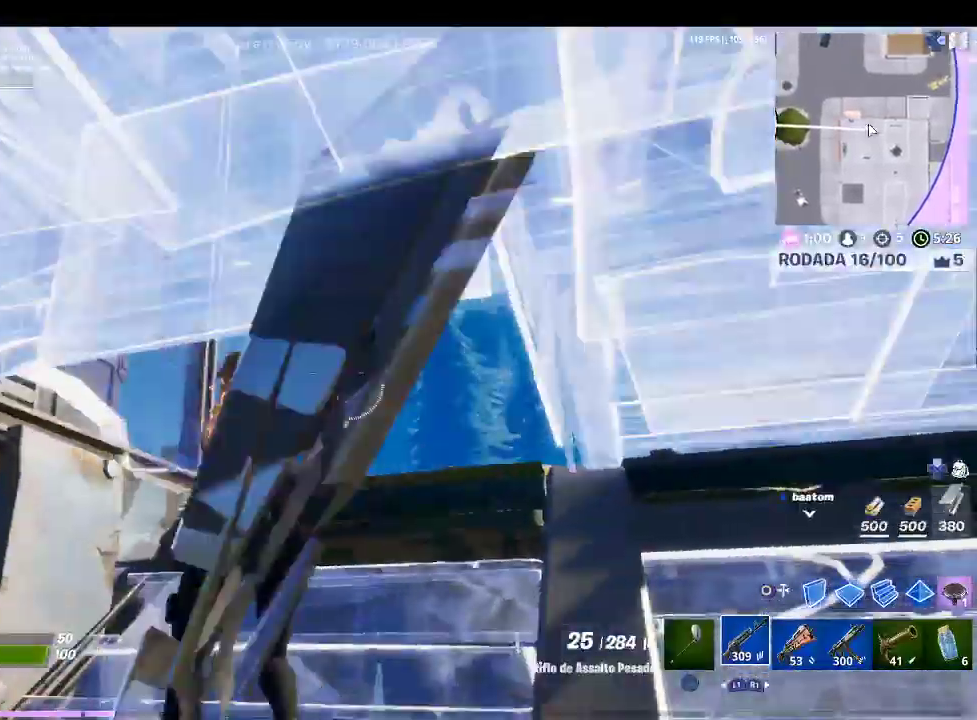
{"buttons": [], "left_stick": "up-left", "right_stick": "center", "events": [[100, "R3", "down"], [100, "right_stick", "center"], [167, "left_stick", "down"], [267, "R3", "up"], [267, "right_stick", "down-right"], [300, "left_stick", "center"], [367, "left_stick", "up-left"], [433, "right_stick", "center"]]}
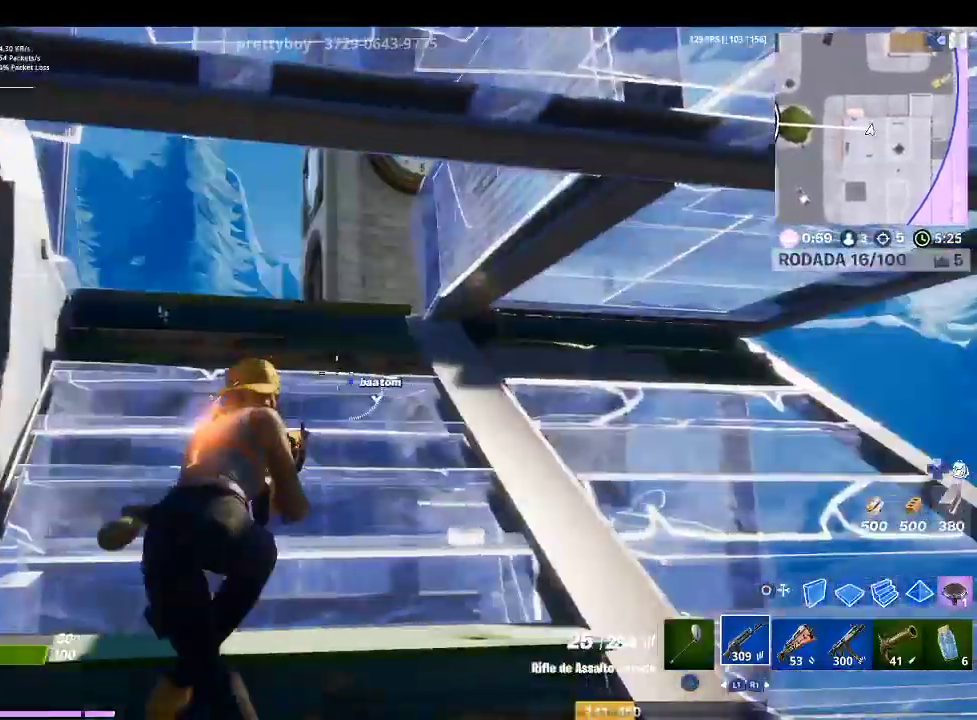
{"buttons": [], "left_stick": "up", "right_stick": "center", "events": [[267, "left_stick", "up"], [267, "right_stick", "down-right"], [467, "right_stick", "center"]]}
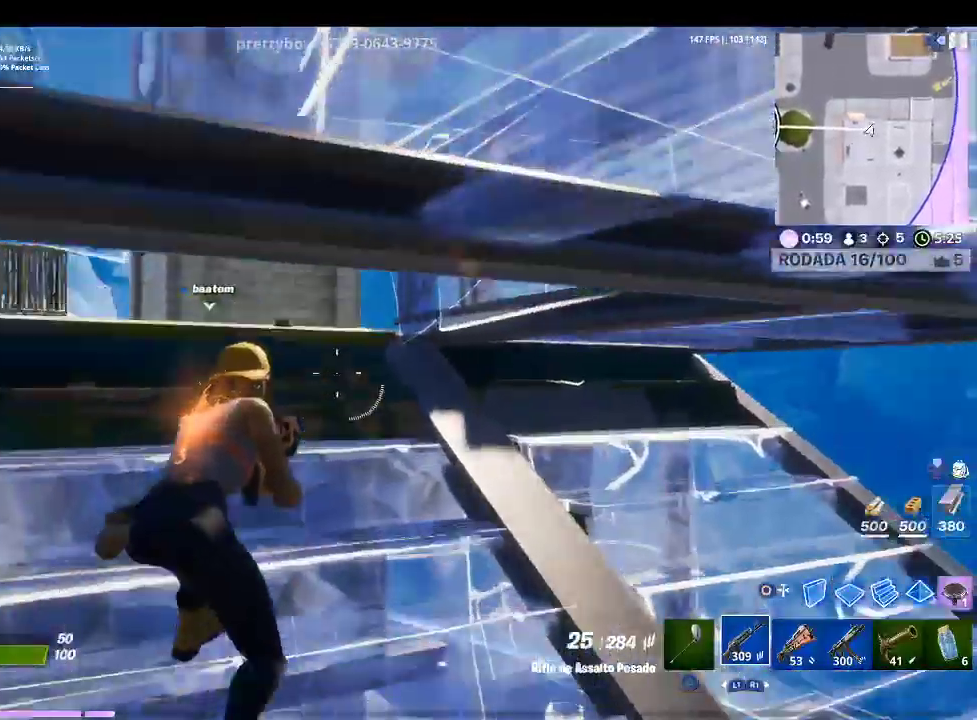
{"buttons": ["L2"], "left_stick": "up-right", "right_stick": "up", "events": [[133, "right_stick", "down-left"], [300, "L2", "down"], [300, "left_stick", "center"], [300, "right_stick", "center"], [433, "left_stick", "up-right"], [500, "right_stick", "up"]]}
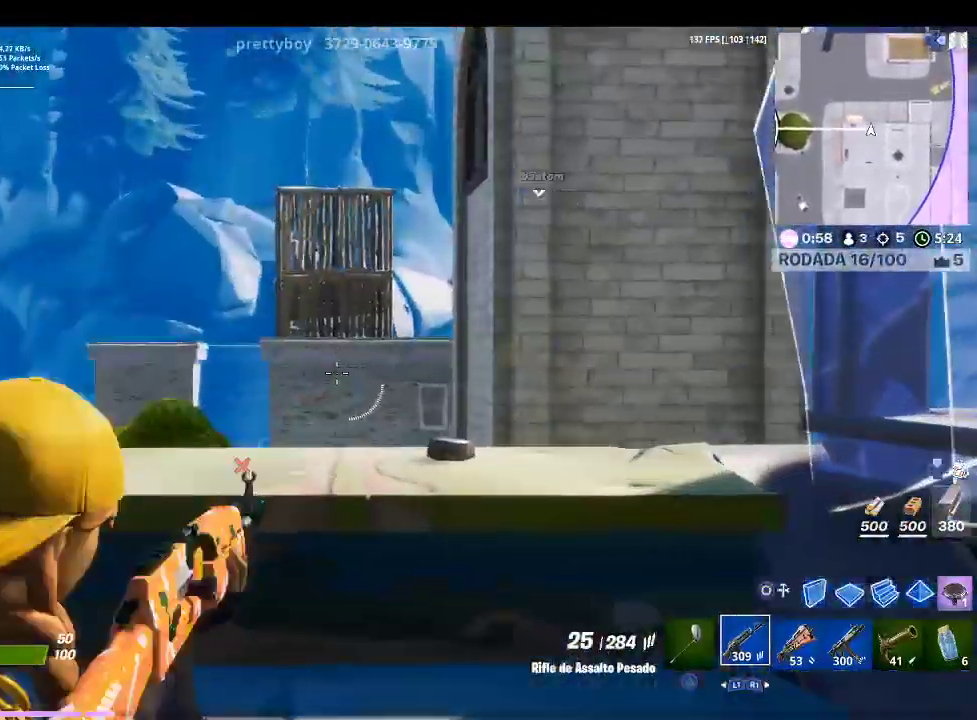
{"buttons": ["L2"], "left_stick": "center", "right_stick": "up-right", "events": [[67, "left_stick", "down-right"], [67, "right_stick", "up-right"], [167, "left_stick", "down"], [233, "right_stick", "center"], [267, "left_stick", "down-left"], [467, "right_stick", "up-right"], [500, "left_stick", "center"]]}
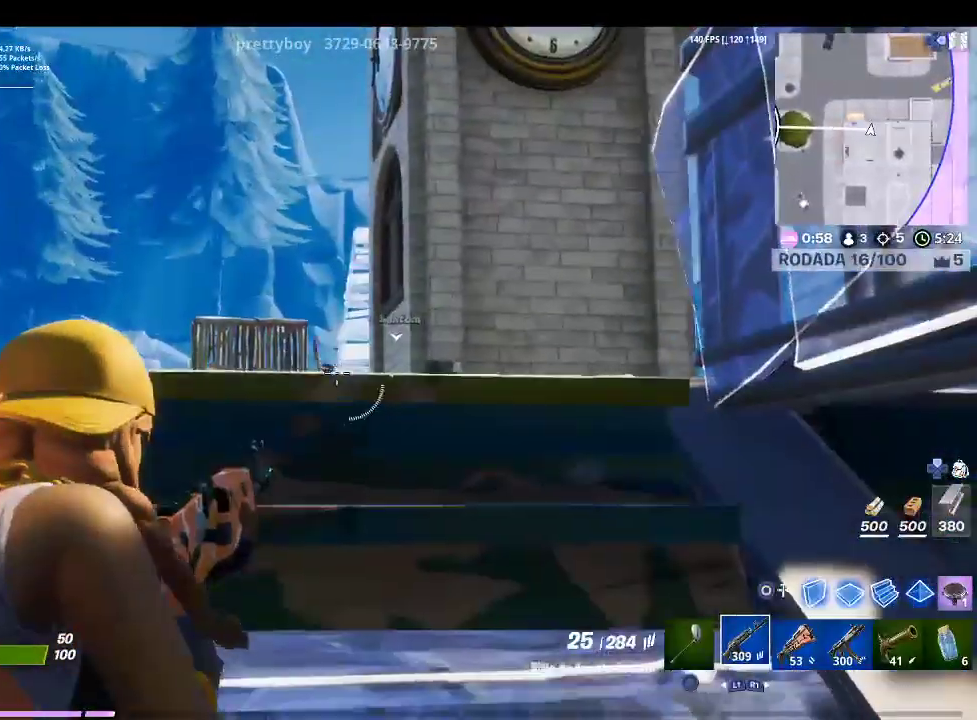
{"buttons": ["L2"], "left_stick": "center", "right_stick": "center", "events": [[67, "right_stick", "center"], [200, "left_stick", "up-right"], [200, "right_stick", "right"], [267, "right_stick", "up-right"], [367, "left_stick", "center"], [367, "right_stick", "center"]]}
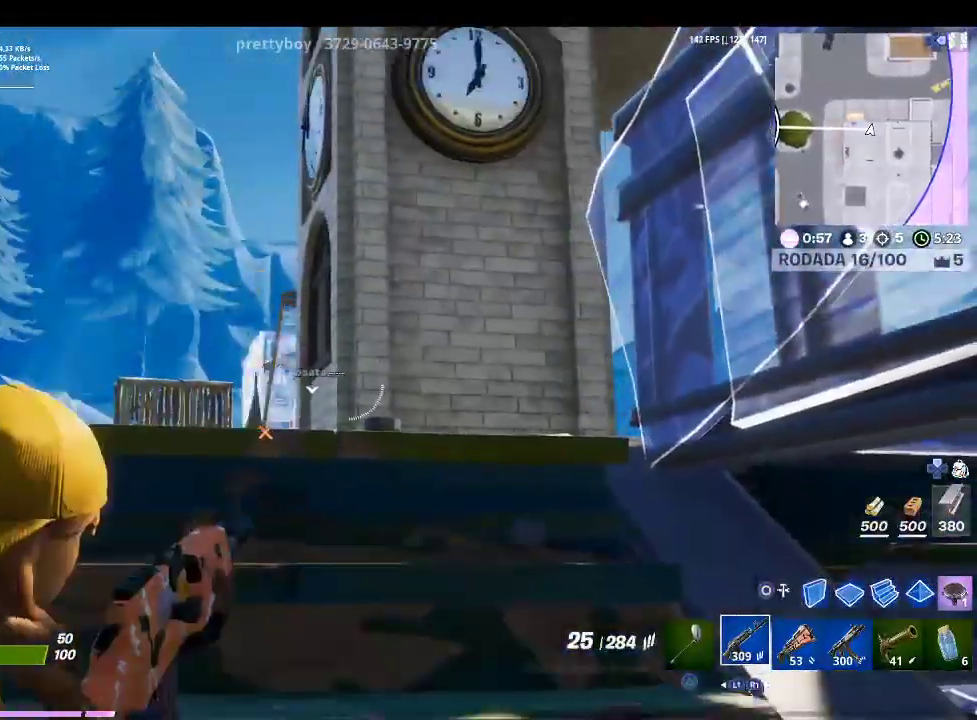
{"buttons": ["L2"], "left_stick": "left", "right_stick": "center", "events": [[67, "left_stick", "down-left"], [133, "right_stick", "up"], [200, "right_stick", "center"], [500, "left_stick", "left"]]}
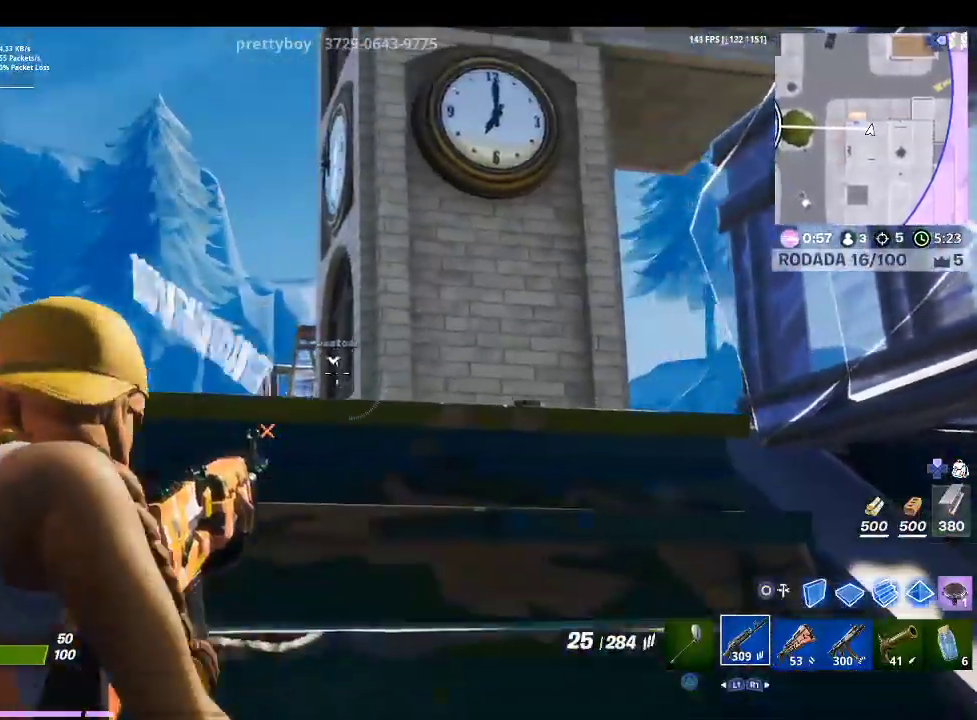
{"buttons": ["L2"], "left_stick": "center", "right_stick": "center", "events": [[100, "left_stick", "center"]]}
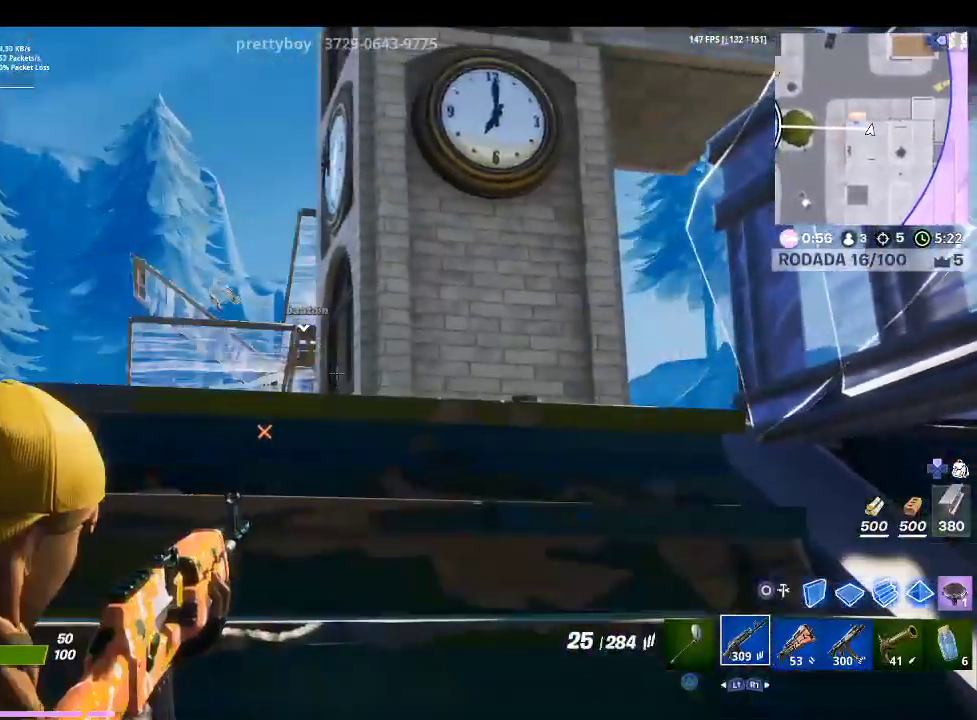
{"buttons": ["L2"], "left_stick": "center", "right_stick": "center", "events": [[33, "right_stick", "up-left"], [200, "right_stick", "center"], [367, "right_stick", "up-left"], [433, "right_stick", "center"]]}
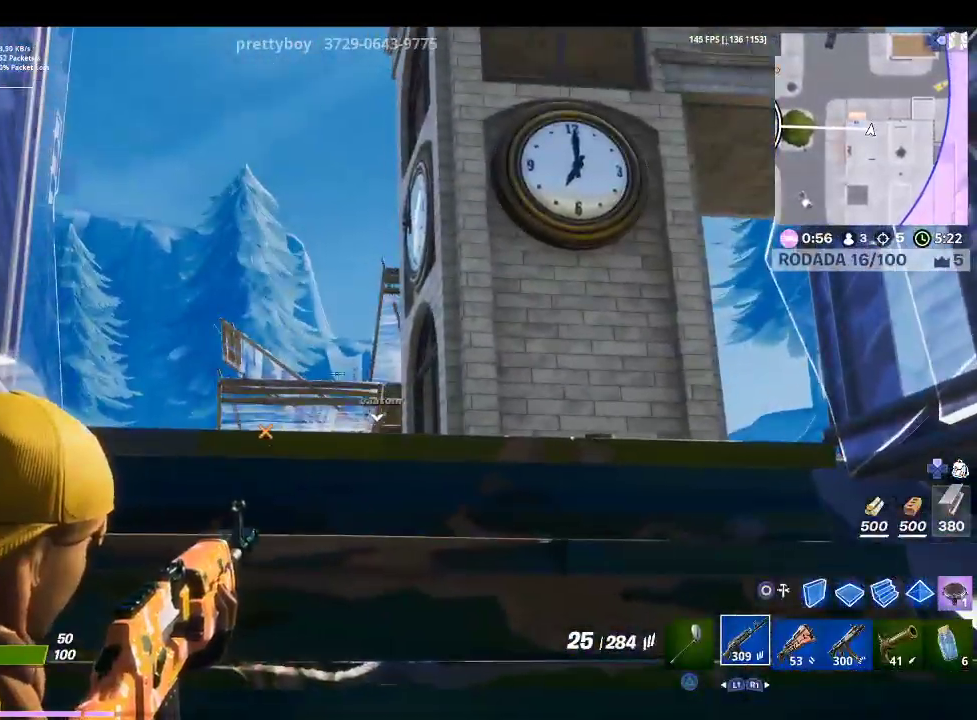
{"buttons": ["L2"], "left_stick": "center", "right_stick": "center", "events": [[167, "right_stick", "down-right"], [333, "right_stick", "center"]]}
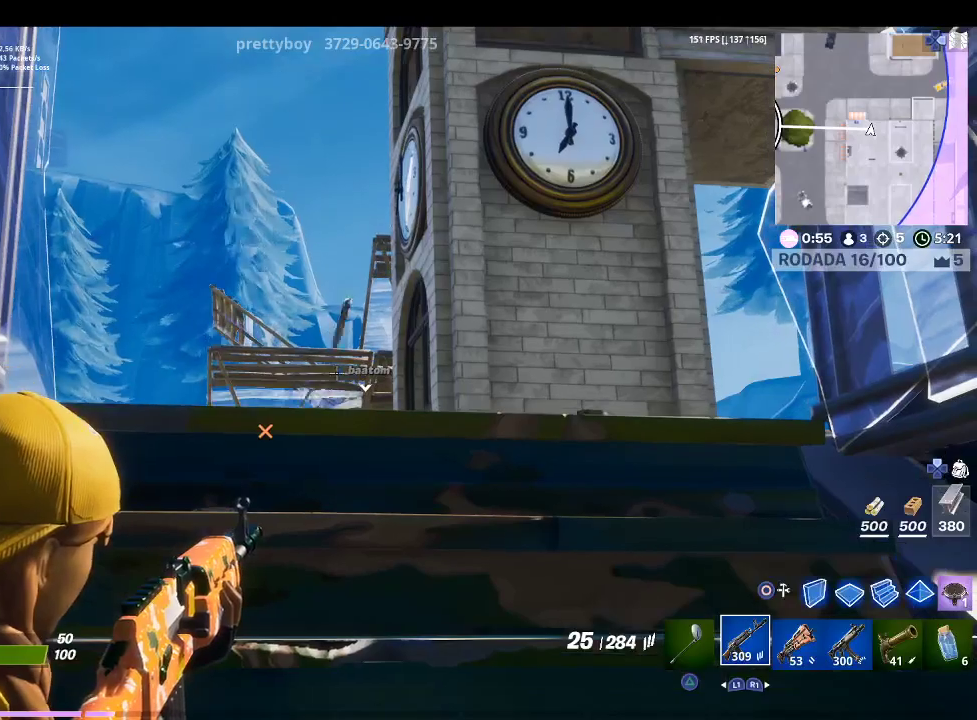
{"buttons": ["L2"], "left_stick": "center", "right_stick": "center", "events": []}